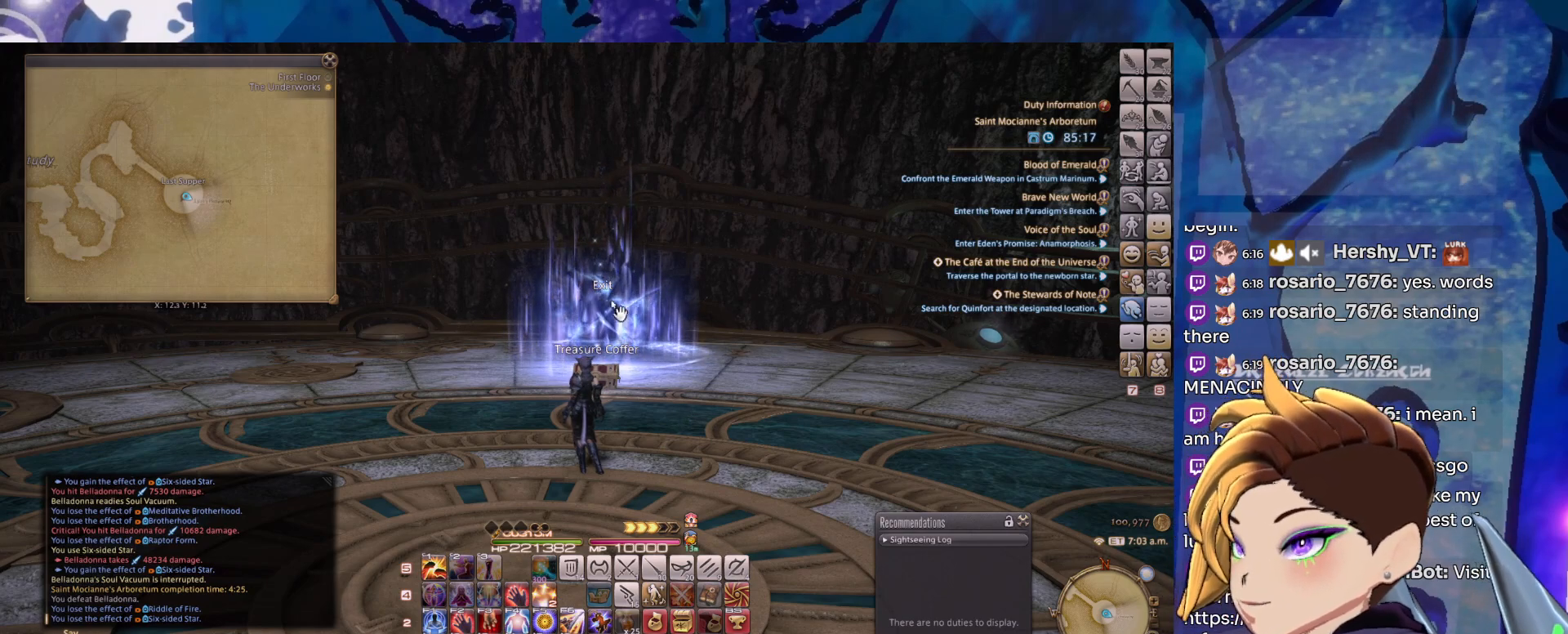
Gameplay with keyboard and mouse; each line is a JSON object with the keys and mouse buttons held at the frame after it. "events" lists presses ("down") and releases ("up") of "1", "2", "3", "alt_l", "alt_r", "backspace", "caps_lock", "ctrl_l", "ctrl_r", "down", "escape", "left", "right", "shift_l", "shift_r", "space", "super", "tab", "up", "mouse_left", "mouse_middle", "mouse_right", "mouse_wheel_up" and "mouse_wheel_down" between this image and that frame as [ms after this image, input, new state], when the widget could be followed in between. "mouse_left", "mouse_middle", "mouse_right", "mouse_wheel_up", "mouse_wheel_down" = the "left", "middle", "right", "wheel_up", "wheel_down" buttons of the "mouse" list. No other keys are recorded. Mouse movement is not recorded.
{"keys": [], "mouse": ["right"], "events": [[433, "mouse_right", "down"]]}
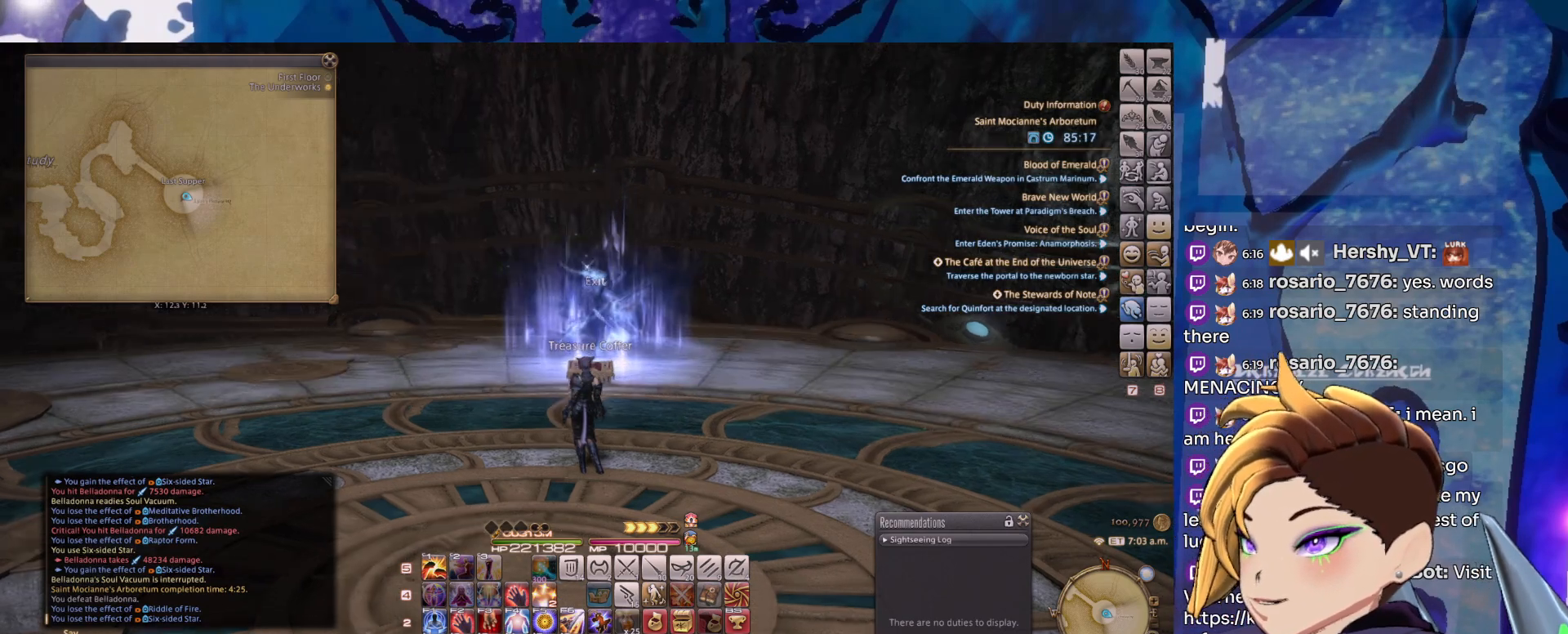
{"keys": [], "mouse": ["right"], "events": []}
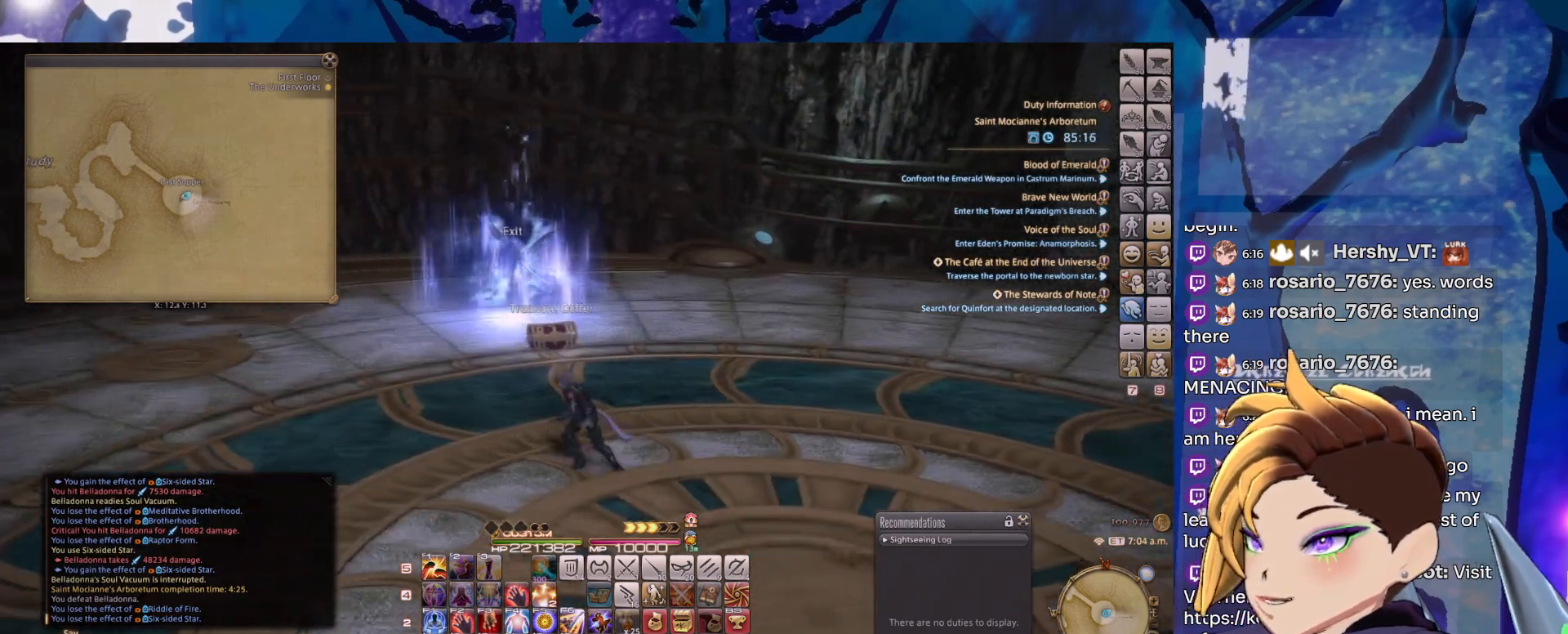
{"keys": [], "mouse": ["right"], "events": []}
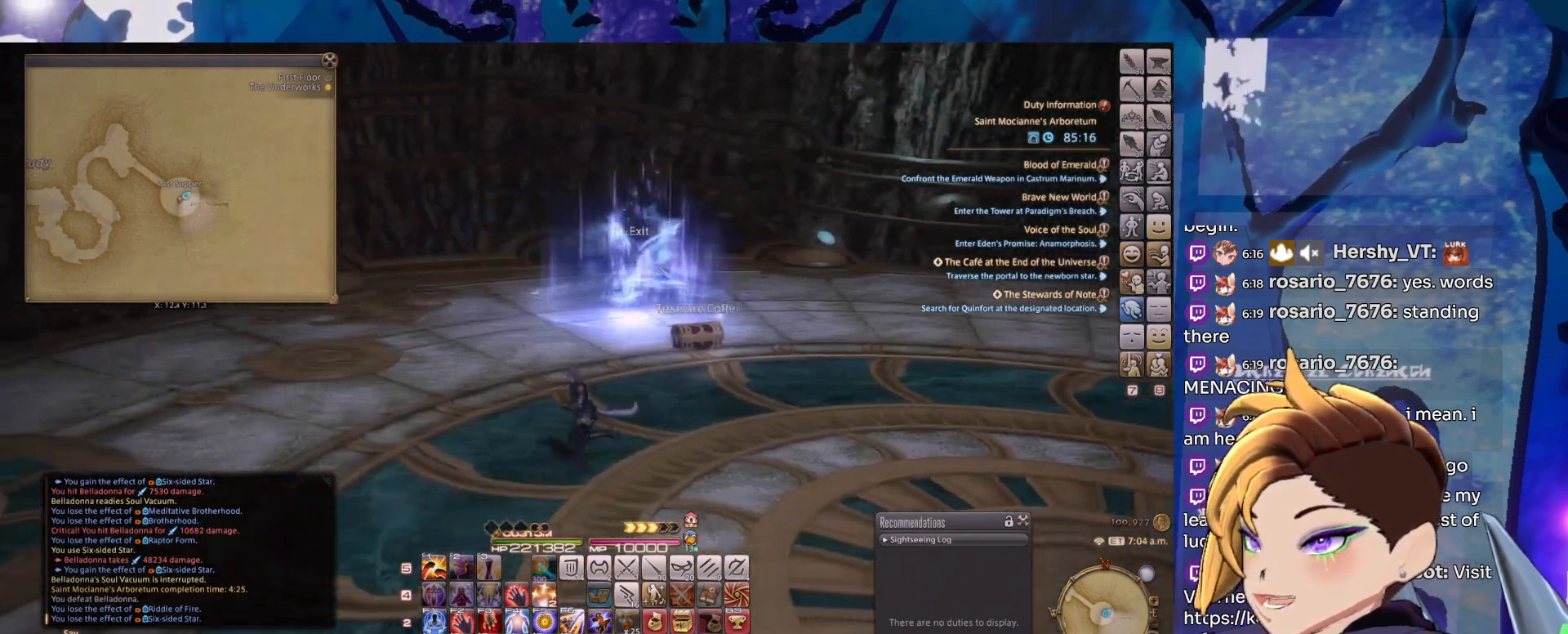
{"keys": [], "mouse": ["right"], "events": []}